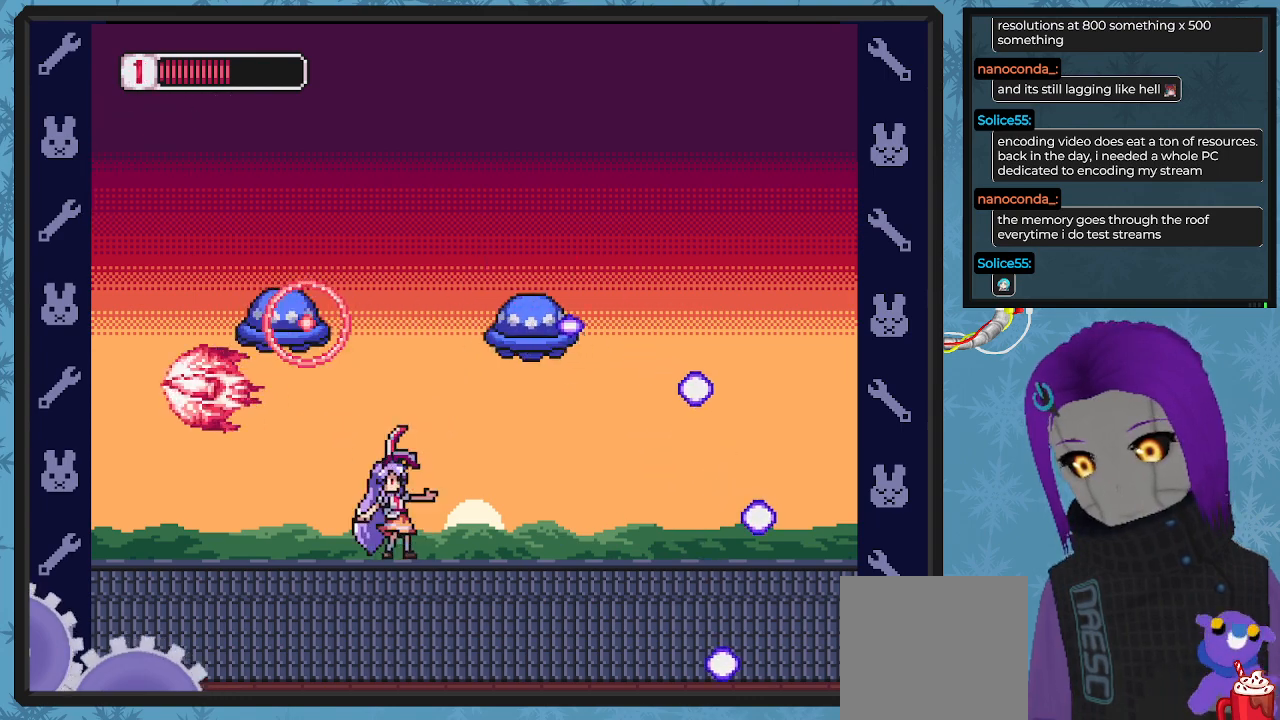
Gameplay with a controller (Xbox layout); each line is a JSON object with the inputs held at the frame after it. "events" lists button and stick changes between this image and that frame as [ms after this image, input, new state], when the widget could be followed in between. Not read: right_stick.
{"buttons": ["DPAD_RIGHT"], "left_stick": "center", "events": []}
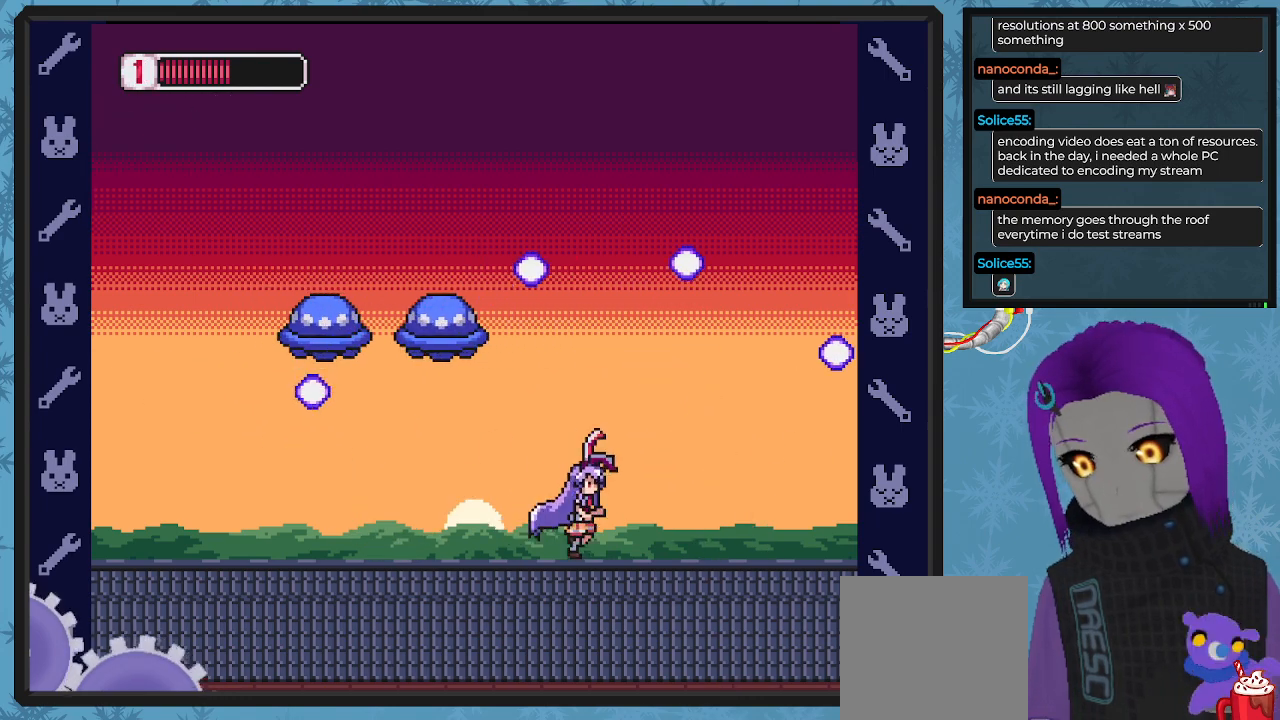
{"buttons": ["Y", "DPAD_LEFT"], "left_stick": "center", "events": [[300, "A", "down"], [400, "DPAD_DOWN", "down"], [400, "DPAD_LEFT", "down"], [400, "DPAD_RIGHT", "up"], [433, "A", "up"], [433, "DPAD_DOWN", "up"], [500, "Y", "down"]]}
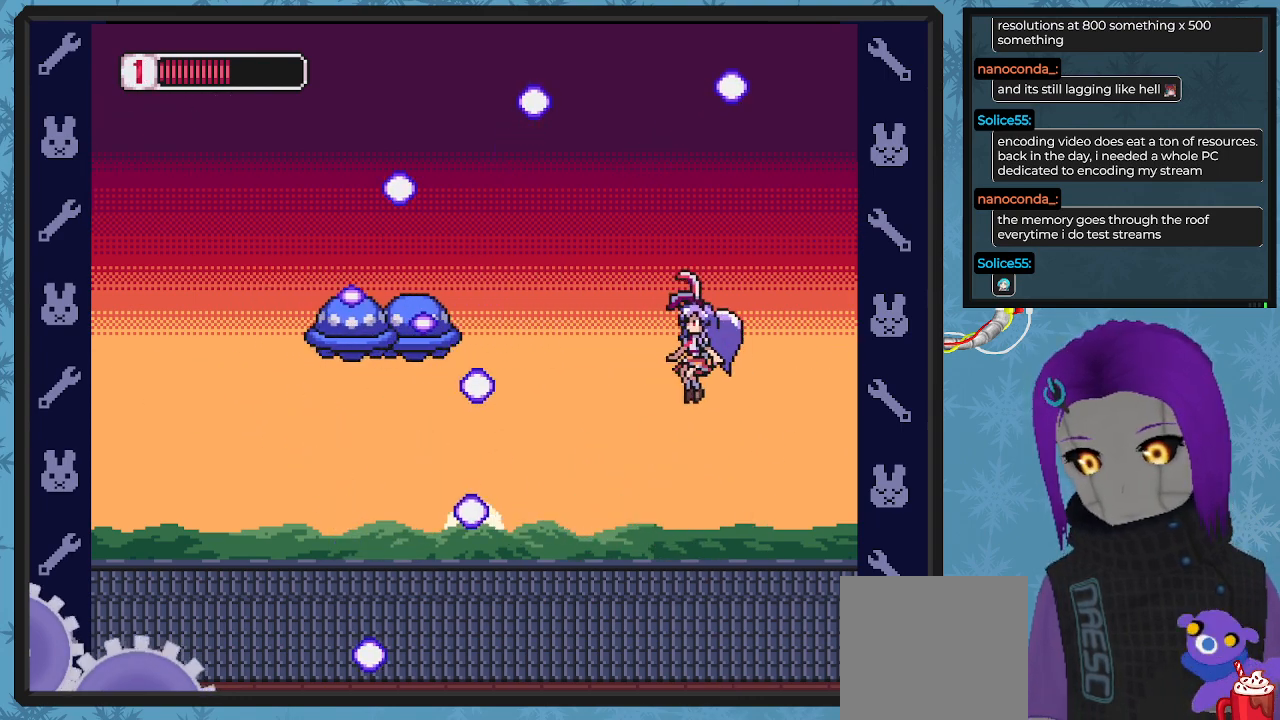
{"buttons": ["DPAD_RIGHT"], "left_stick": "center", "events": [[33, "DPAD_LEFT", "up"], [33, "DPAD_UP", "down"], [67, "DPAD_RIGHT", "down"], [67, "DPAD_UP", "up"], [100, "Y", "up"]]}
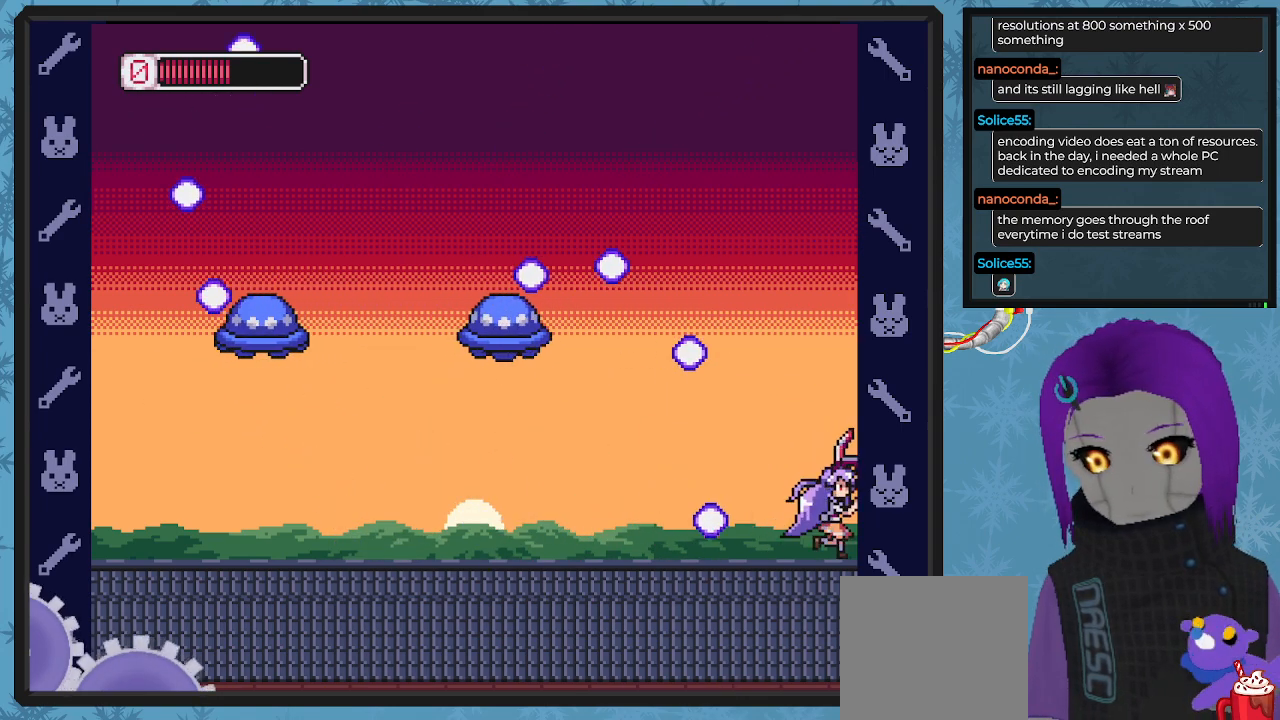
{"buttons": ["A"], "left_stick": "center", "events": [[333, "DPAD_RIGHT", "up"], [400, "DPAD_LEFT", "down"], [467, "DPAD_UP", "down"], [500, "A", "down"], [500, "DPAD_LEFT", "up"], [500, "DPAD_UP", "up"]]}
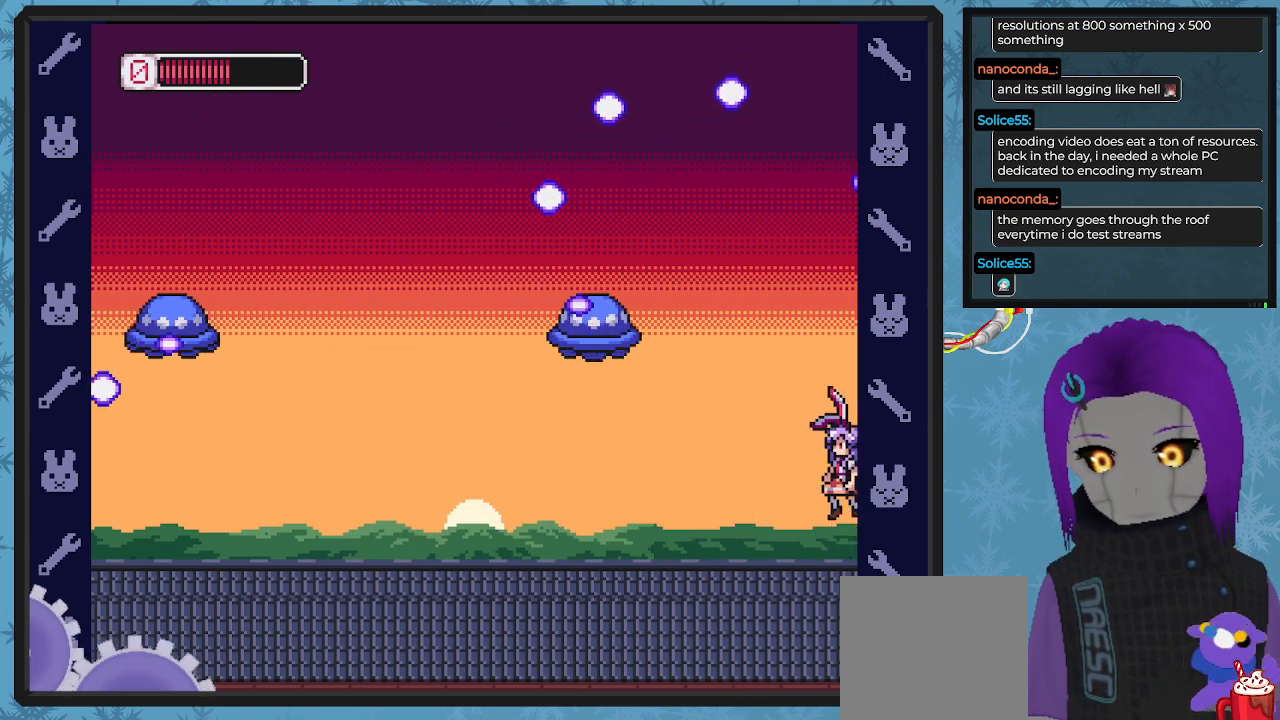
{"buttons": ["DPAD_UP"], "left_stick": "center", "events": [[100, "X", "down"], [133, "A", "up"], [200, "X", "up"], [300, "X", "down"], [367, "X", "up"], [400, "X", "down"], [500, "DPAD_UP", "down"], [500, "X", "up"]]}
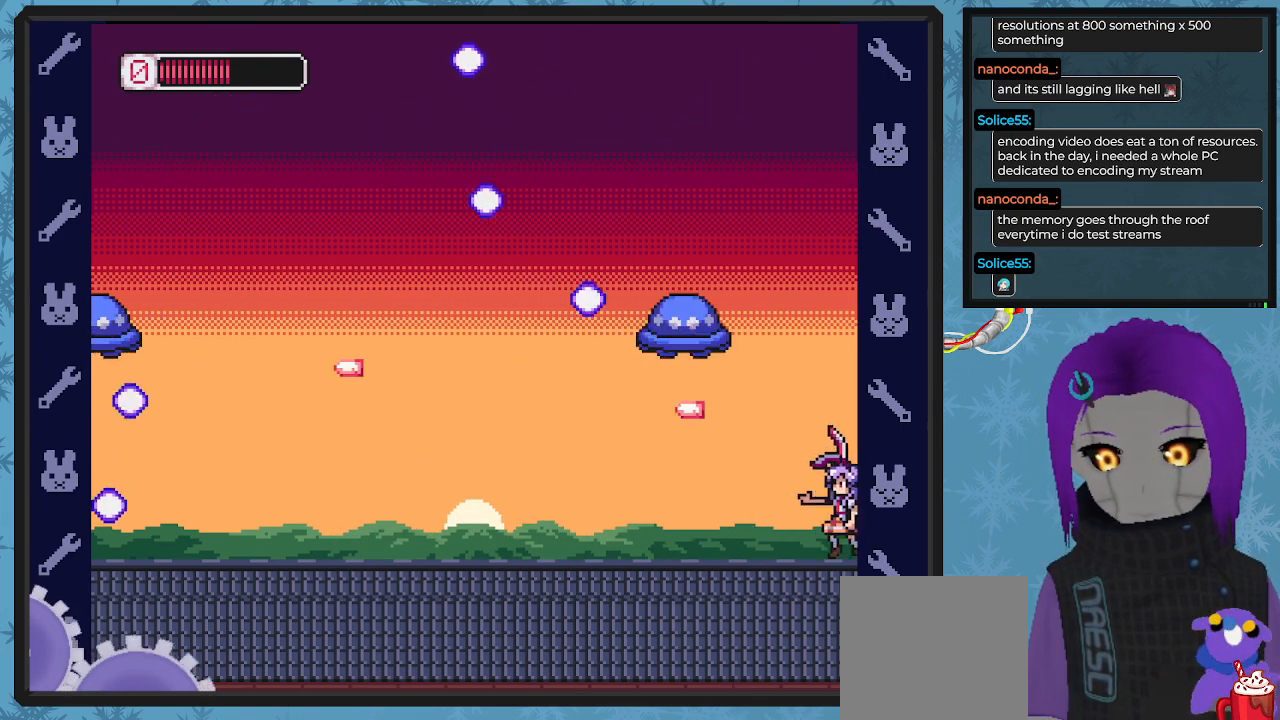
{"buttons": ["X"], "left_stick": "center", "events": [[33, "DPAD_LEFT", "down"], [100, "X", "down"], [167, "X", "up"], [200, "DPAD_LEFT", "up"], [267, "X", "down"], [300, "DPAD_UP", "up"], [367, "X", "up"], [433, "X", "down"]]}
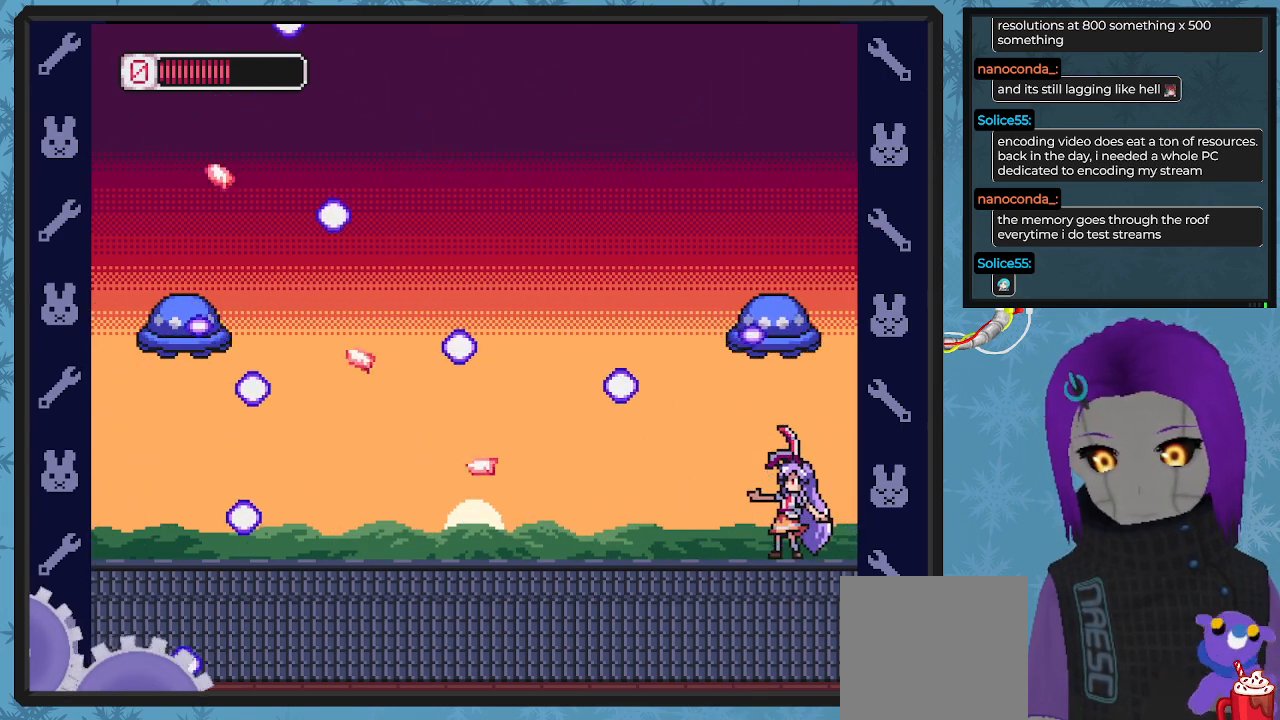
{"buttons": ["DPAD_LEFT"], "left_stick": "center", "events": [[33, "X", "up"], [67, "DPAD_UP", "down"], [100, "DPAD_LEFT", "down"], [100, "X", "down"], [200, "DPAD_LEFT", "up"], [200, "DPAD_UP", "up"], [200, "X", "up"], [467, "DPAD_LEFT", "down"]]}
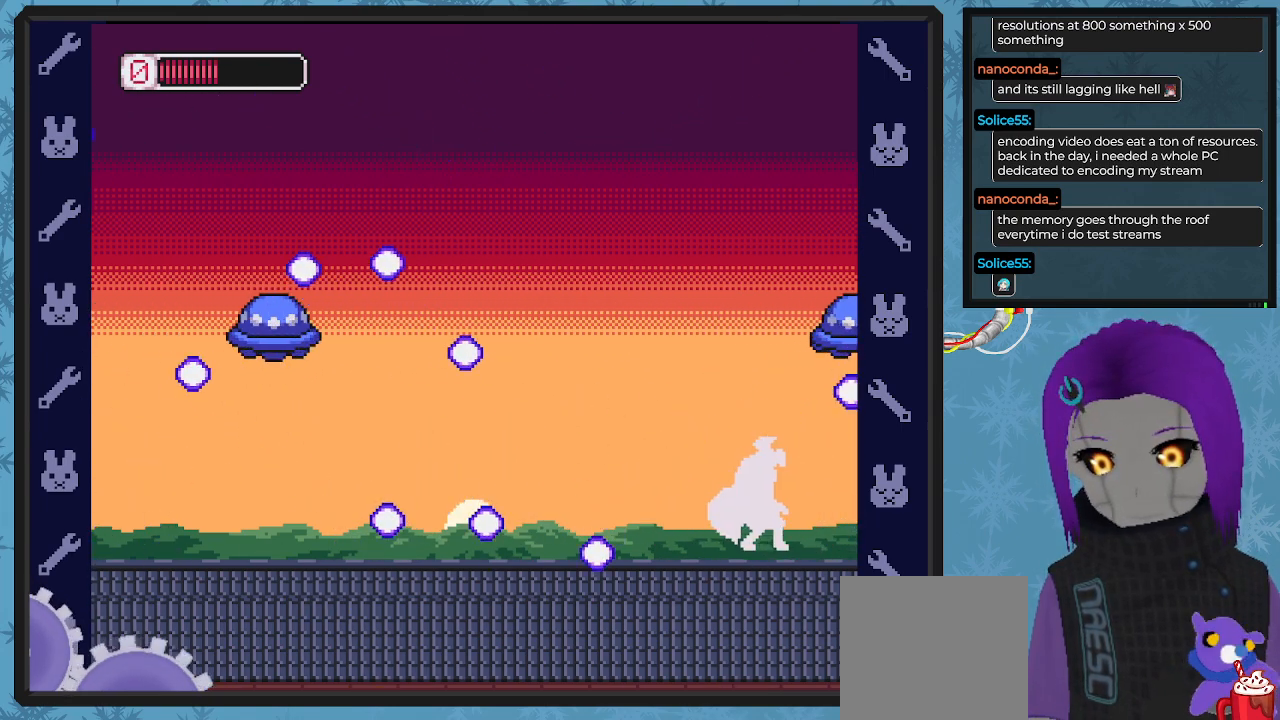
{"buttons": ["X", "DPAD_UP", "DPAD_LEFT"], "left_stick": "center", "events": [[233, "DPAD_UP", "down"], [367, "X", "down"], [433, "X", "up"], [500, "X", "down"]]}
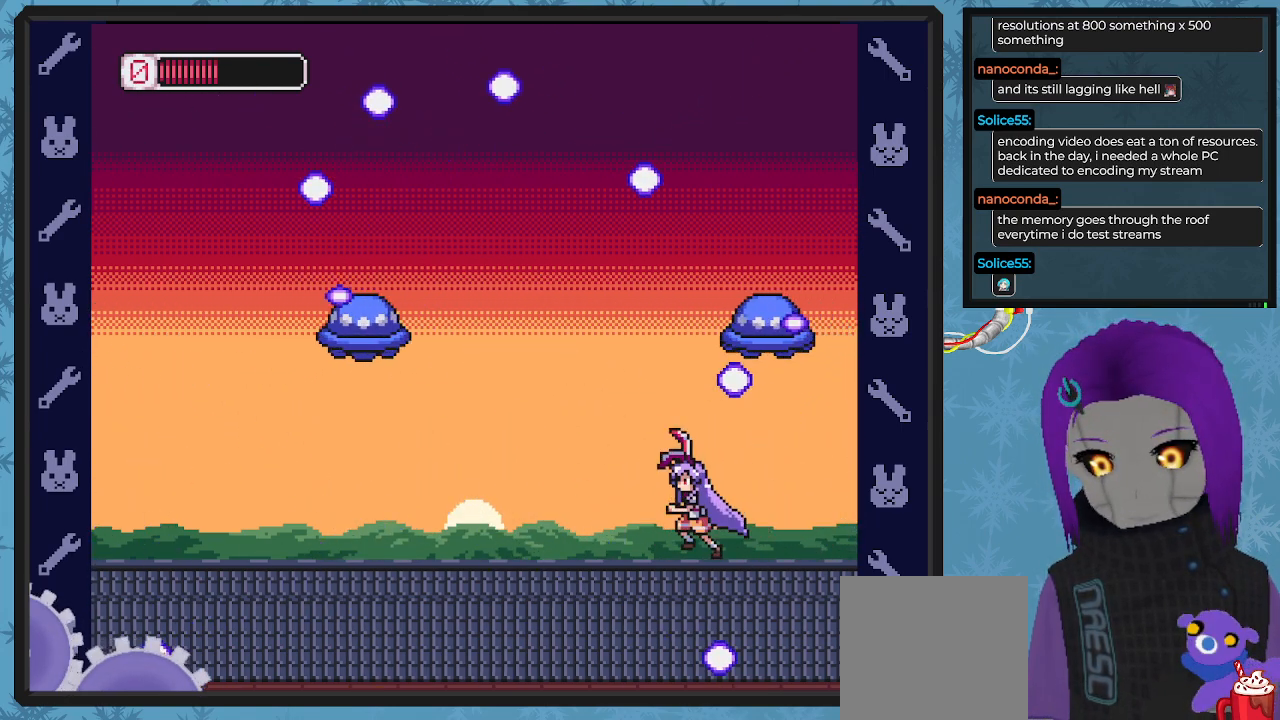
{"buttons": ["DPAD_UP", "DPAD_LEFT"], "left_stick": "center", "events": [[33, "DPAD_LEFT", "up"], [100, "X", "up"], [167, "X", "down"], [233, "DPAD_LEFT", "down"], [267, "X", "up"], [333, "X", "down"], [467, "X", "up"]]}
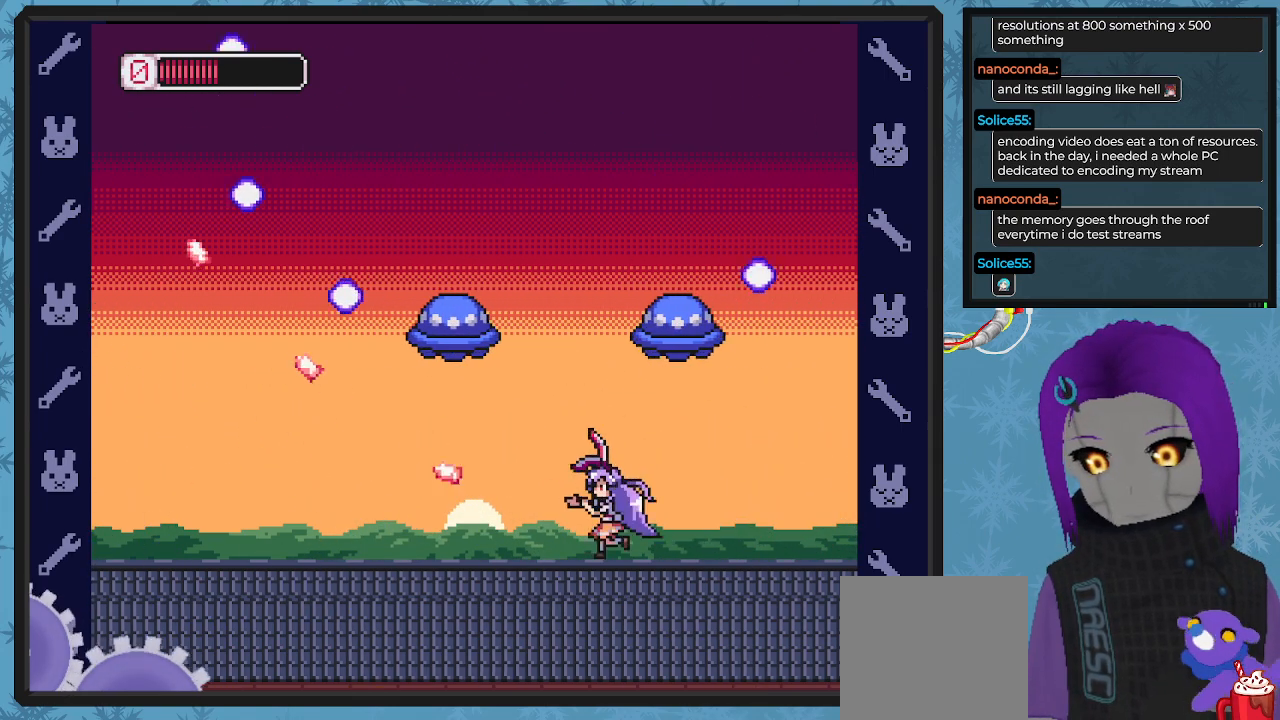
{"buttons": ["X", "DPAD_LEFT"], "left_stick": "center", "events": [[33, "X", "down"], [67, "DPAD_UP", "up"]]}
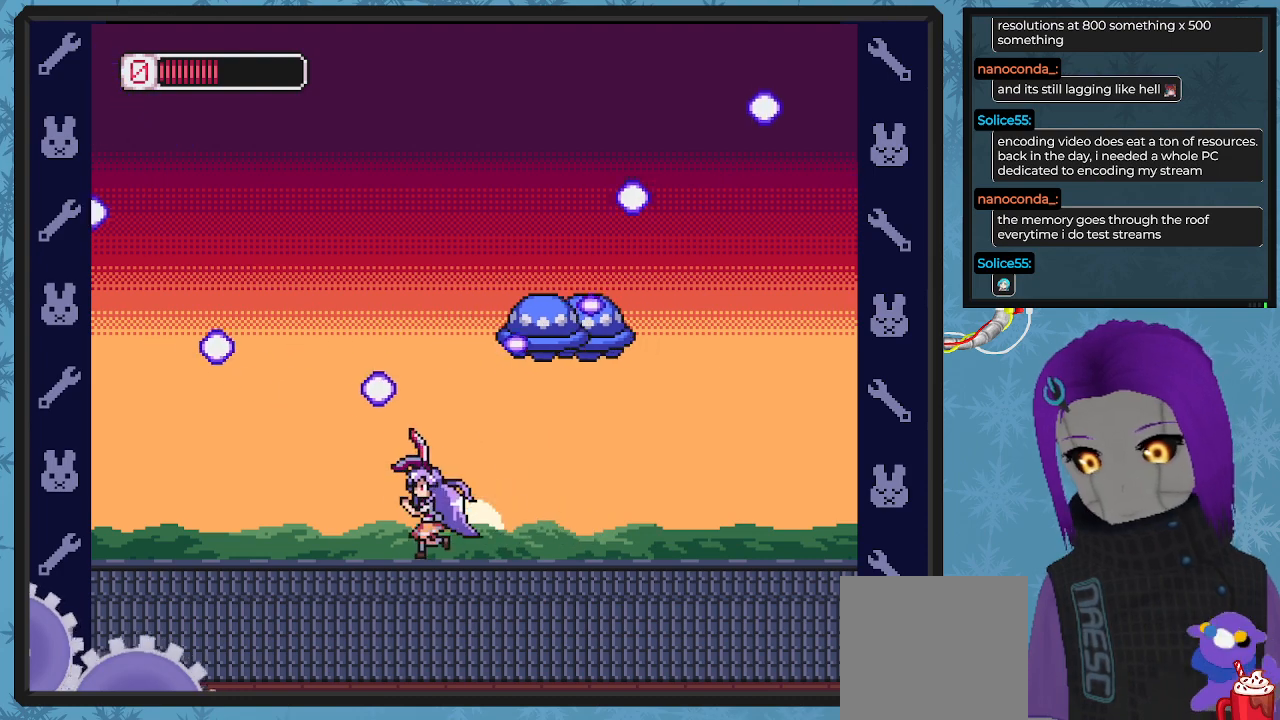
{"buttons": ["X", "DPAD_LEFT"], "left_stick": "center", "events": [[200, "DPAD_LEFT", "up"], [233, "DPAD_LEFT", "down"]]}
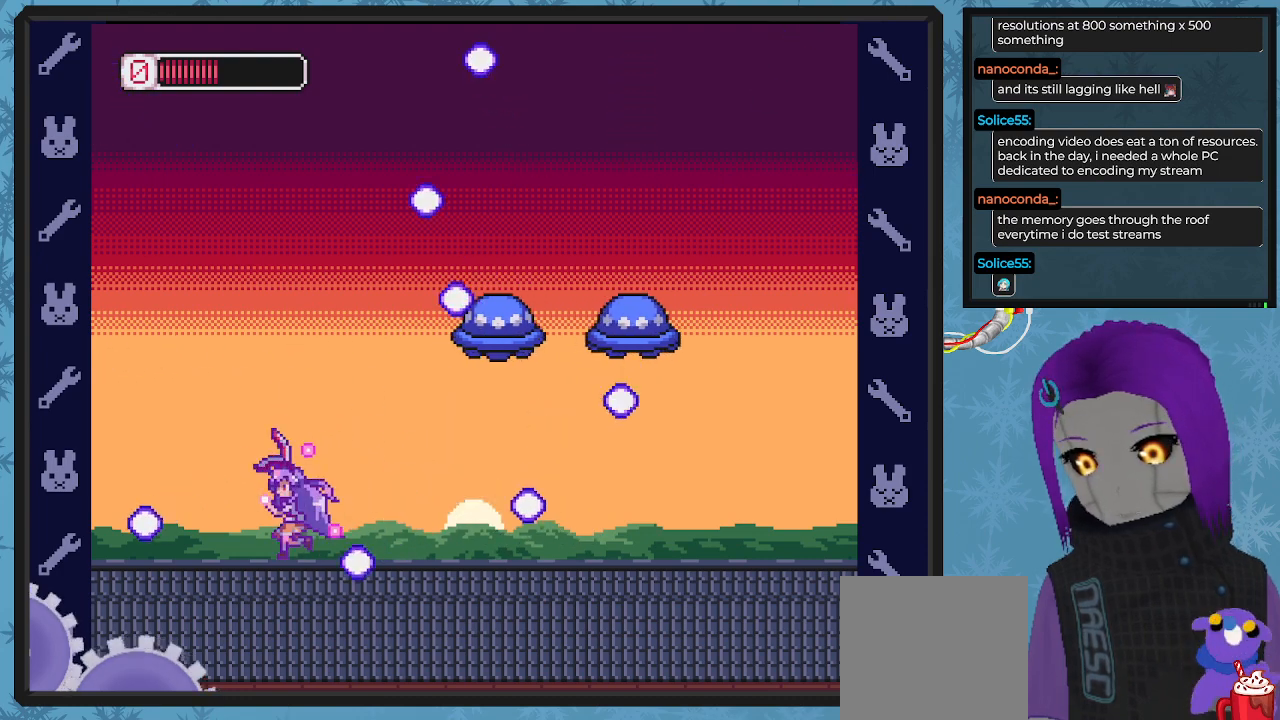
{"buttons": ["X", "DPAD_UP", "DPAD_LEFT"], "left_stick": "center", "events": [[133, "DPAD_UP", "down"], [167, "A", "down"], [167, "DPAD_LEFT", "up"], [267, "A", "up"], [300, "X", "up"], [333, "DPAD_UP", "up"], [367, "X", "down"], [433, "DPAD_LEFT", "down"], [433, "DPAD_UP", "down"]]}
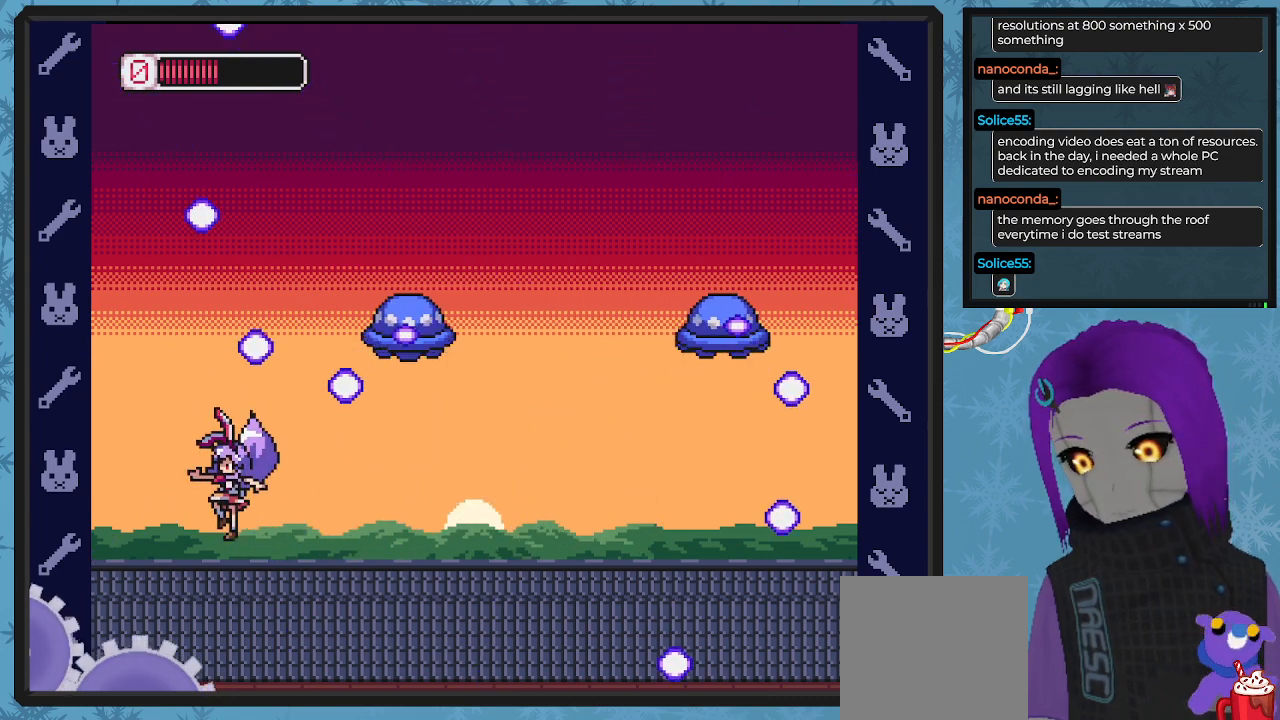
{"buttons": ["X"], "left_stick": "center", "events": [[33, "DPAD_UP", "up"], [100, "DPAD_DOWN", "down"], [133, "DPAD_LEFT", "up"], [167, "DPAD_DOWN", "up"], [167, "DPAD_RIGHT", "down"], [467, "DPAD_RIGHT", "up"]]}
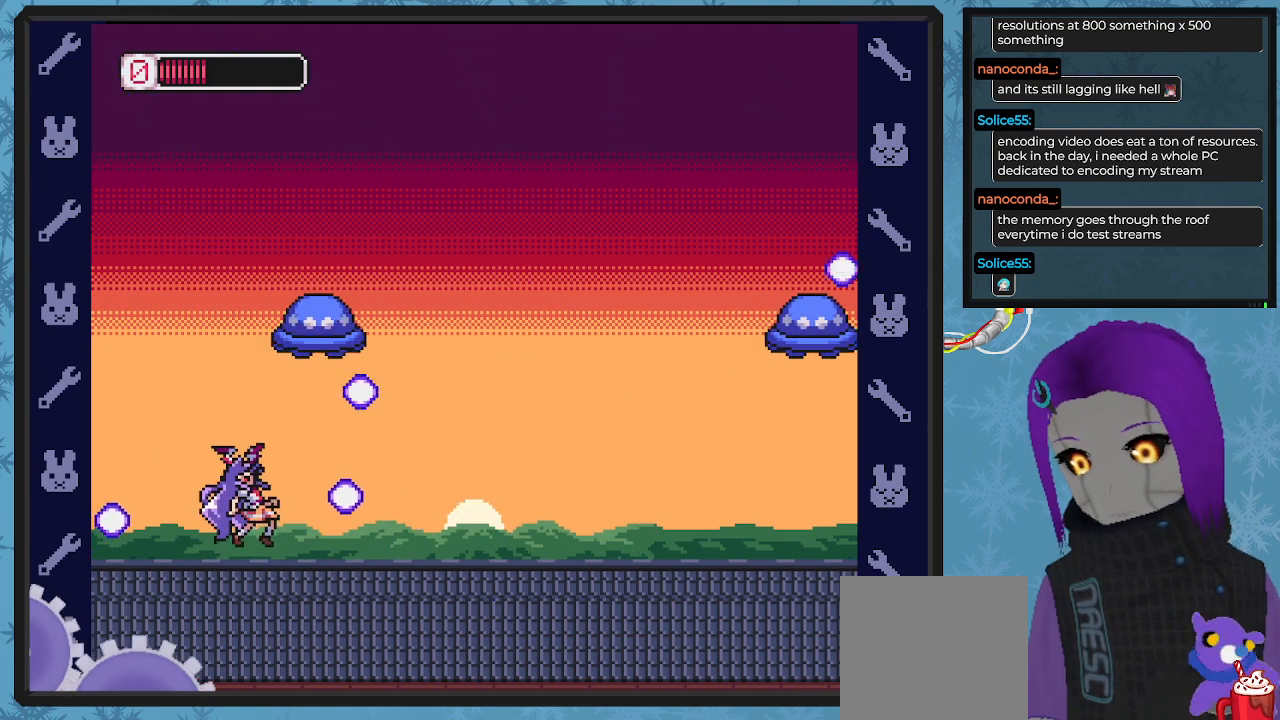
{"buttons": ["X", "DPAD_RIGHT"], "left_stick": "center", "events": [[67, "DPAD_LEFT", "down"], [200, "DPAD_LEFT", "up"], [333, "DPAD_RIGHT", "down"]]}
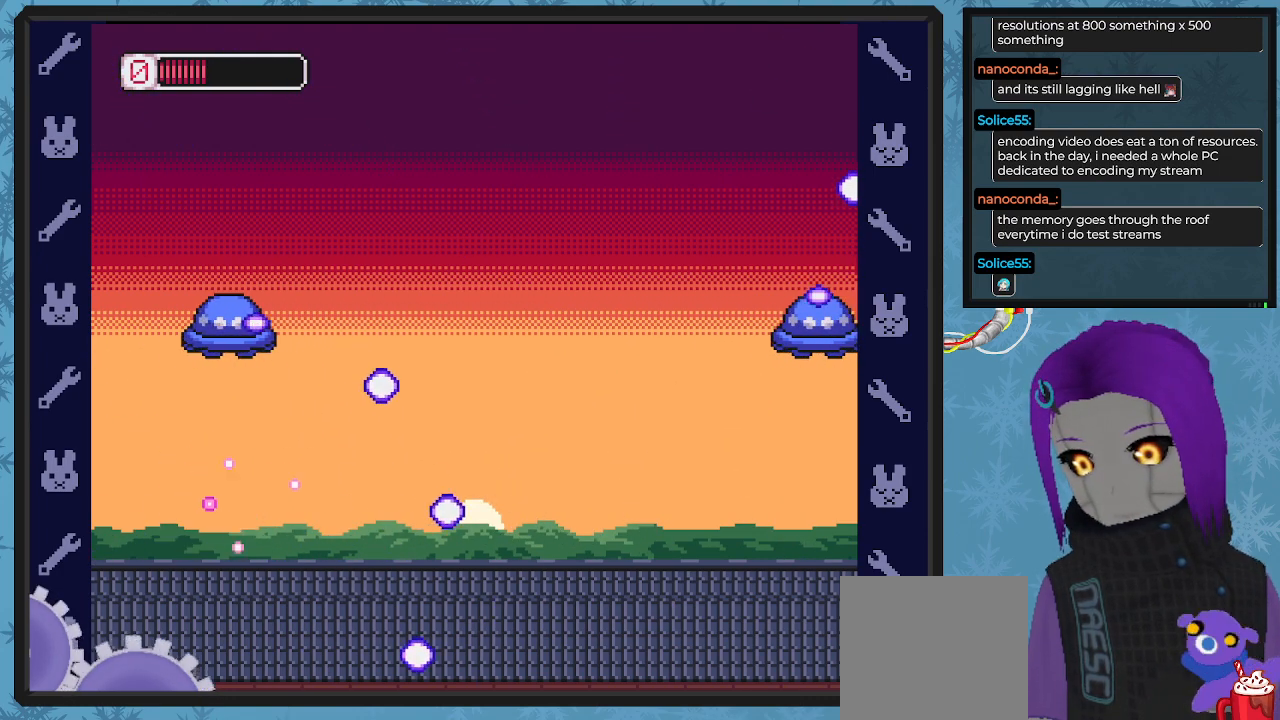
{"buttons": ["X", "DPAD_UP"], "left_stick": "center", "events": [[67, "DPAD_UP", "down"], [133, "DPAD_RIGHT", "up"], [167, "X", "up"], [233, "X", "down"], [433, "X", "up"], [467, "X", "down"]]}
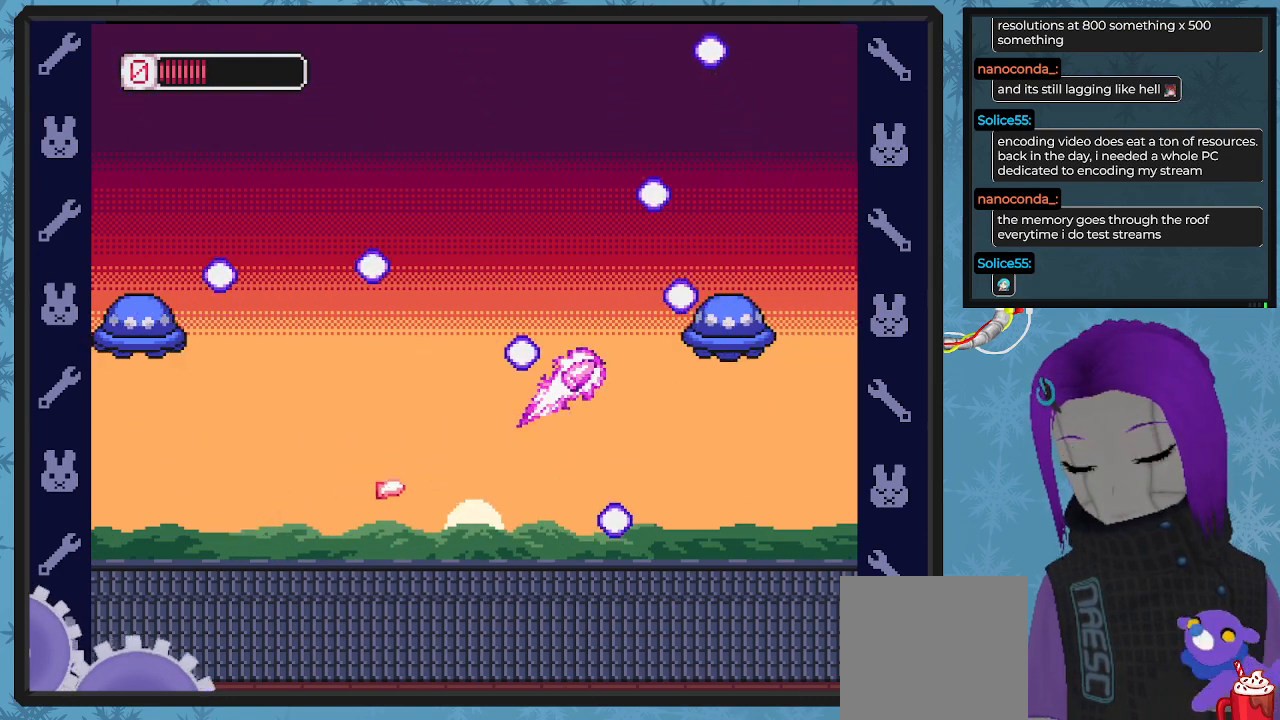
{"buttons": ["X", "DPAD_UP"], "left_stick": "center", "events": [[67, "X", "up"], [133, "DPAD_RIGHT", "down"], [133, "X", "down"], [200, "DPAD_UP", "up"], [233, "X", "up"], [300, "X", "down"], [333, "DPAD_RIGHT", "up"], [333, "DPAD_UP", "down"], [400, "X", "up"], [467, "X", "down"]]}
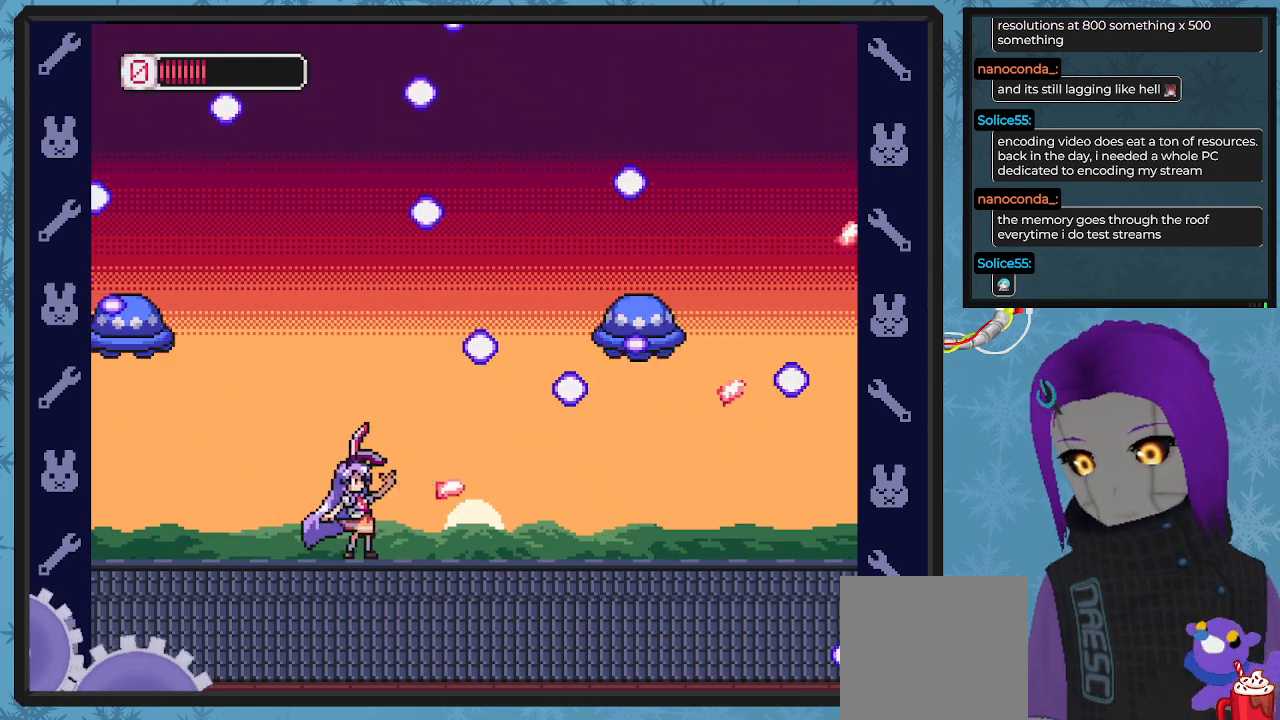
{"buttons": ["DPAD_RIGHT"], "left_stick": "center", "events": [[67, "X", "up"], [133, "DPAD_RIGHT", "down"], [133, "X", "down"], [167, "DPAD_UP", "up"], [267, "X", "up"]]}
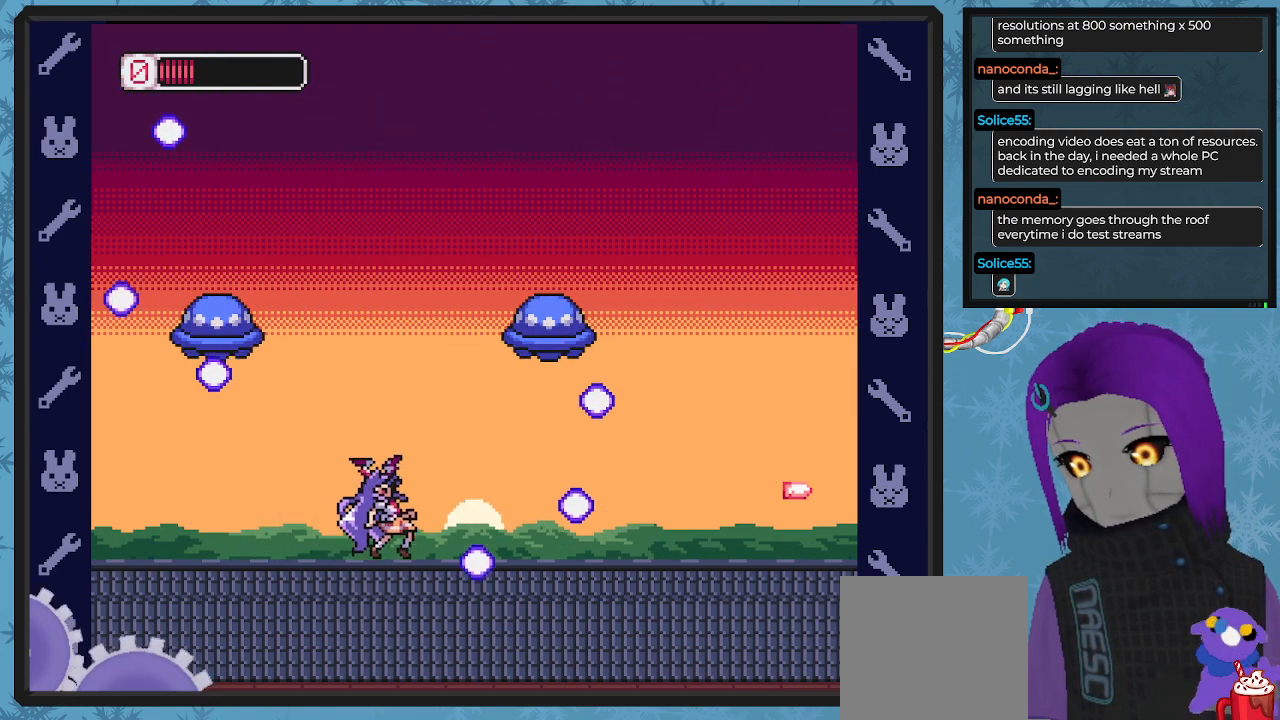
{"buttons": ["X", "DPAD_RIGHT"], "left_stick": "center", "events": [[433, "X", "down"]]}
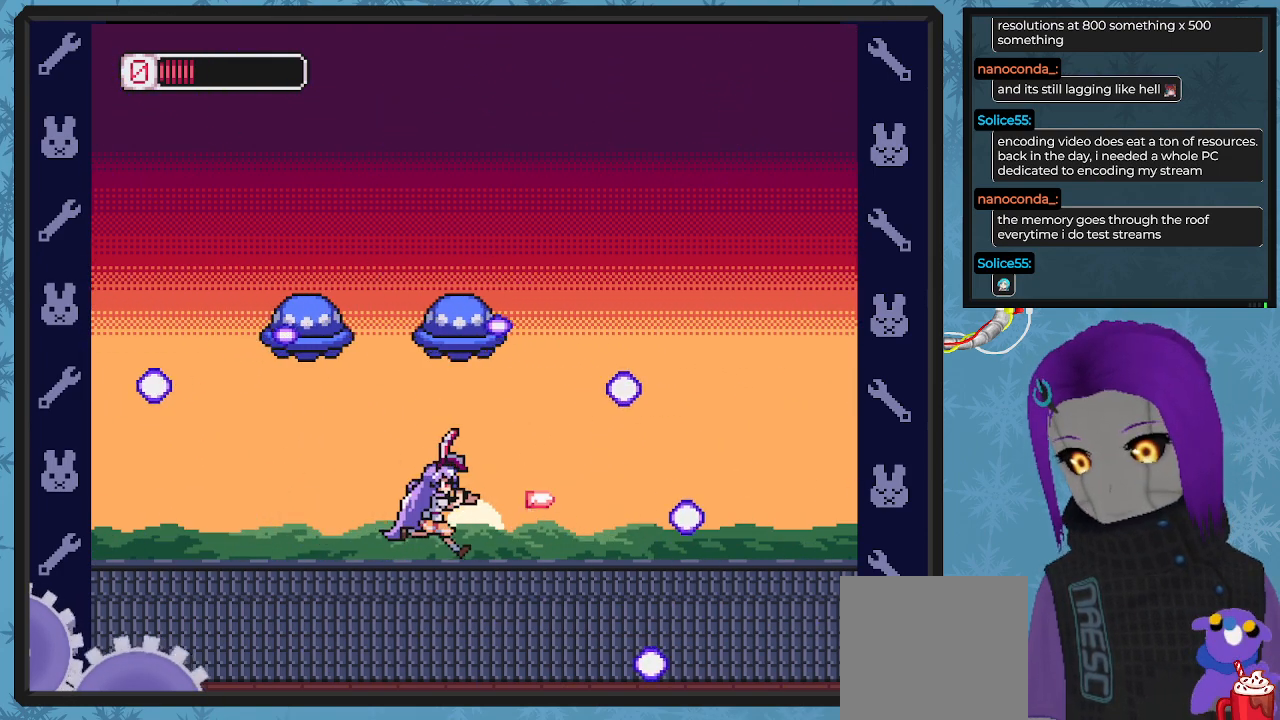
{"buttons": ["X", "DPAD_RIGHT"], "left_stick": "center", "events": []}
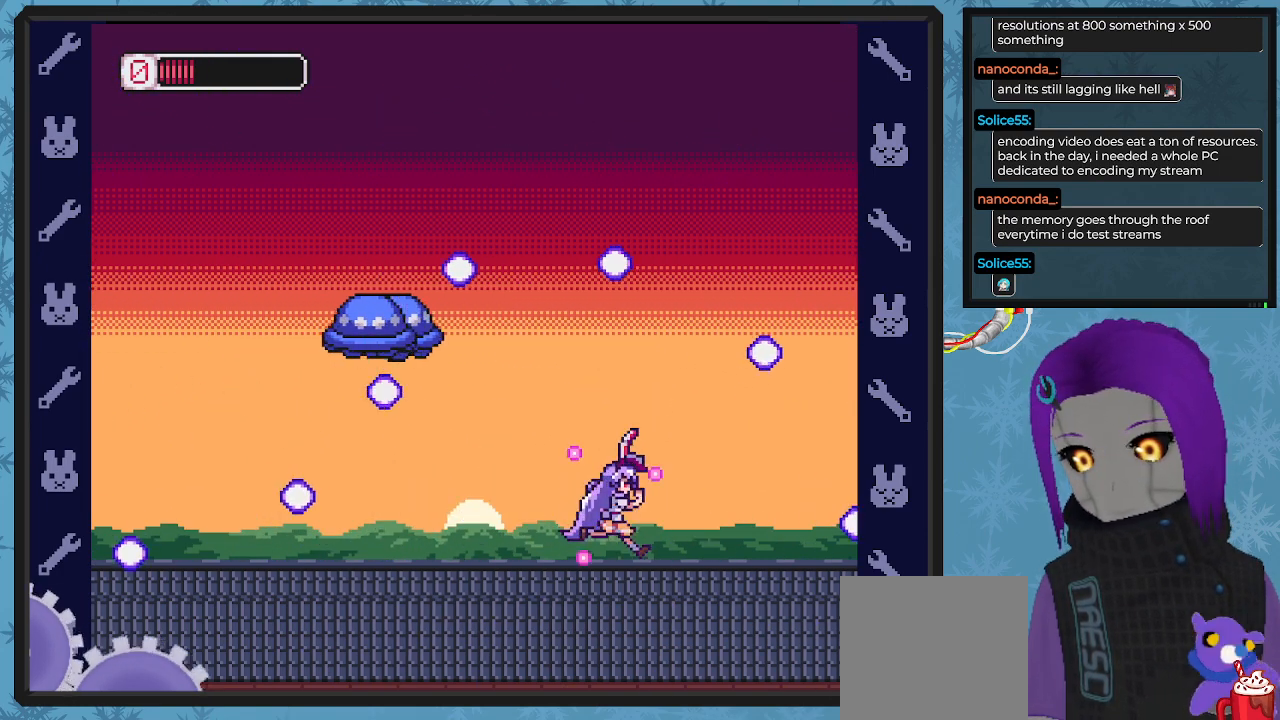
{"buttons": ["X", "DPAD_RIGHT"], "left_stick": "center", "events": [[333, "DPAD_DOWN", "down"], [333, "DPAD_RIGHT", "up"], [367, "DPAD_DOWN", "up"], [467, "DPAD_RIGHT", "down"]]}
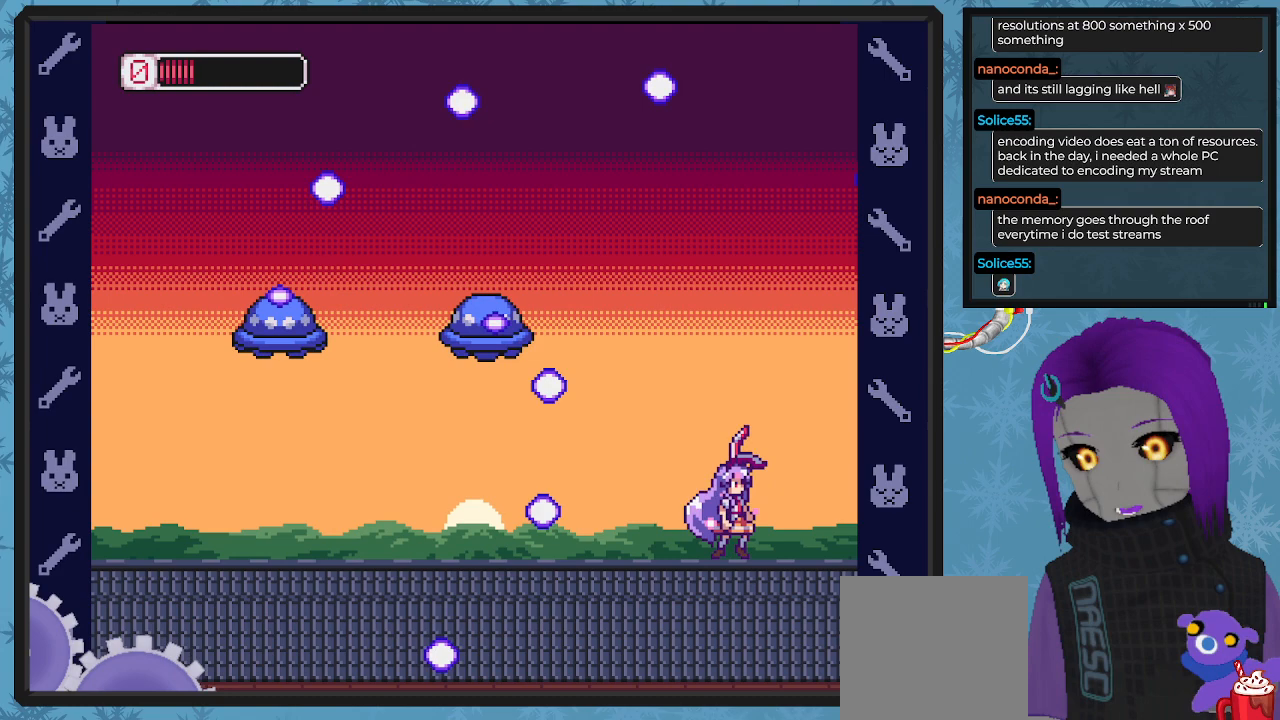
{"buttons": ["X"], "left_stick": "center", "events": [[133, "DPAD_RIGHT", "up"], [200, "DPAD_RIGHT", "down"], [400, "A", "down"], [467, "A", "up"], [500, "DPAD_RIGHT", "up"]]}
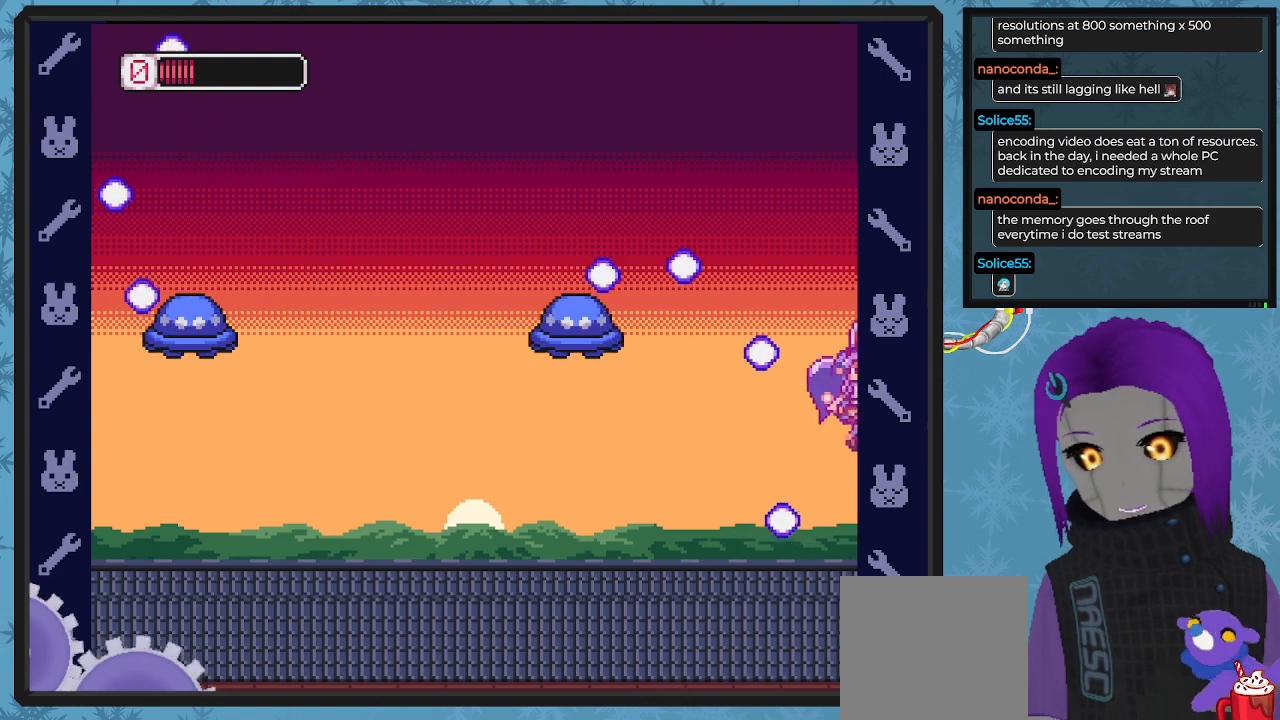
{"buttons": ["X", "DPAD_LEFT"], "left_stick": "center", "events": [[167, "DPAD_DOWN", "down"], [167, "DPAD_RIGHT", "down"], [267, "DPAD_DOWN", "up"], [267, "DPAD_LEFT", "down"], [267, "DPAD_RIGHT", "up"]]}
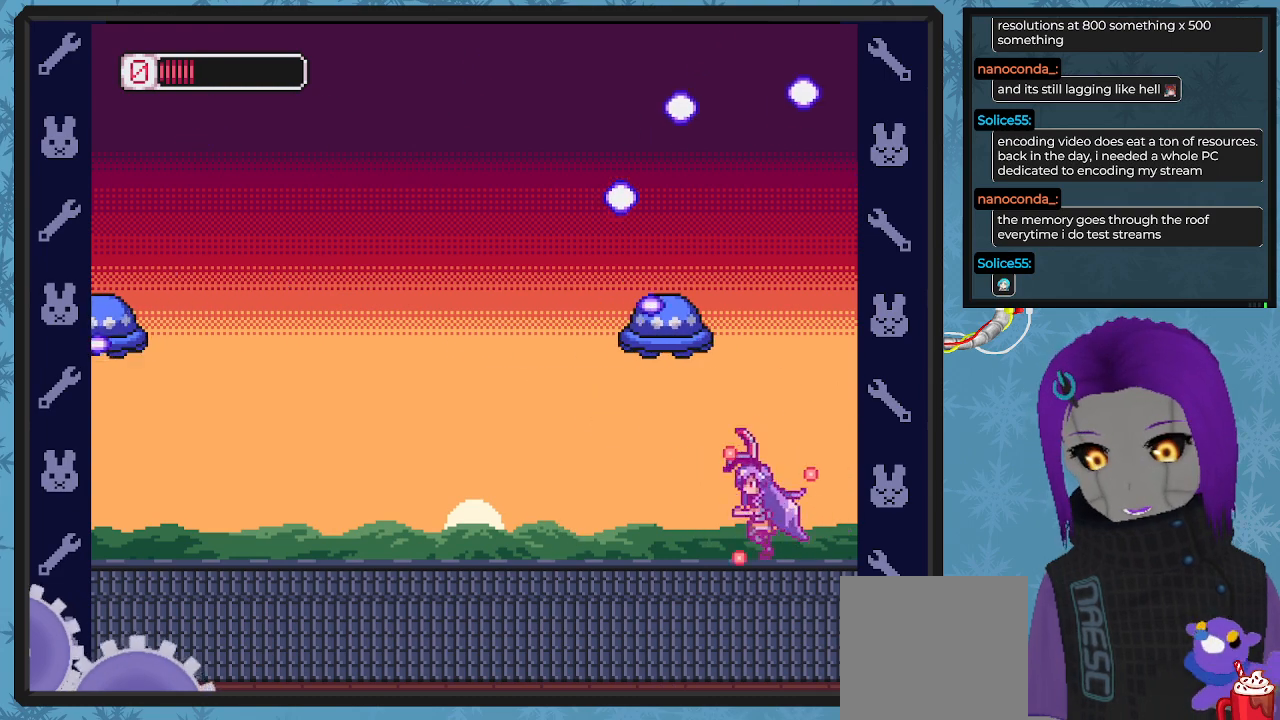
{"buttons": ["X", "DPAD_UP"], "left_stick": "center", "events": [[267, "DPAD_UP", "down"], [367, "X", "up"], [433, "X", "down"], [467, "DPAD_LEFT", "up"]]}
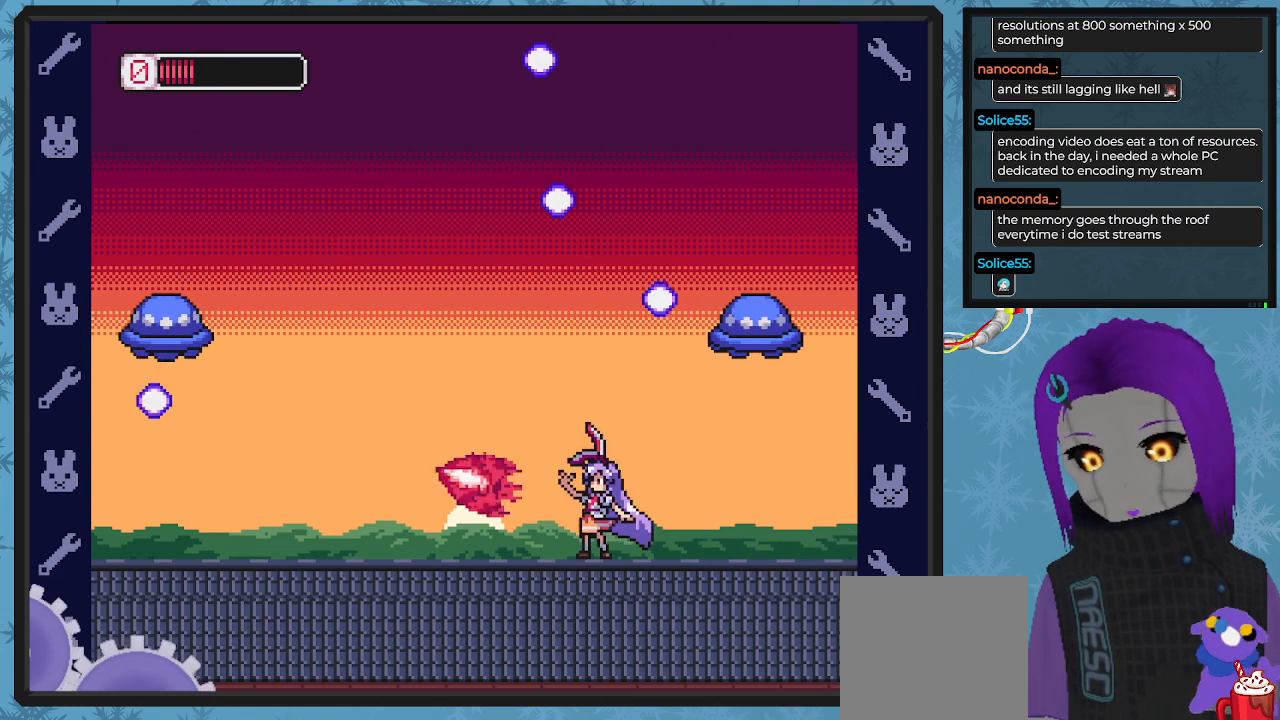
{"buttons": ["X", "DPAD_UP", "DPAD_LEFT"], "left_stick": "center", "events": [[33, "X", "up"], [100, "X", "down"], [200, "X", "up"], [267, "X", "down"], [333, "DPAD_LEFT", "down"], [367, "X", "up"], [433, "X", "down"]]}
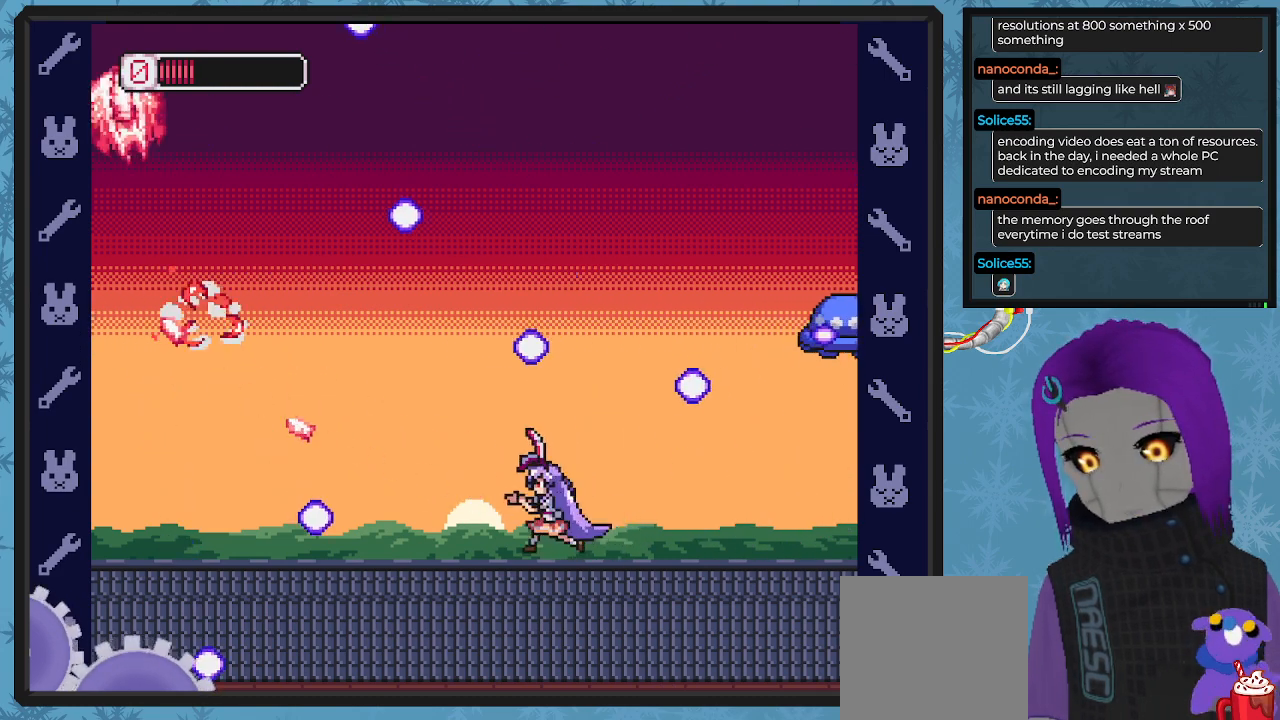
{"buttons": ["DPAD_LEFT"], "left_stick": "center", "events": [[33, "X", "up"], [67, "DPAD_LEFT", "up"], [100, "DPAD_UP", "up"], [133, "DPAD_RIGHT", "down"], [267, "DPAD_LEFT", "down"], [267, "DPAD_RIGHT", "up"], [400, "DPAD_UP", "down"], [500, "DPAD_UP", "up"]]}
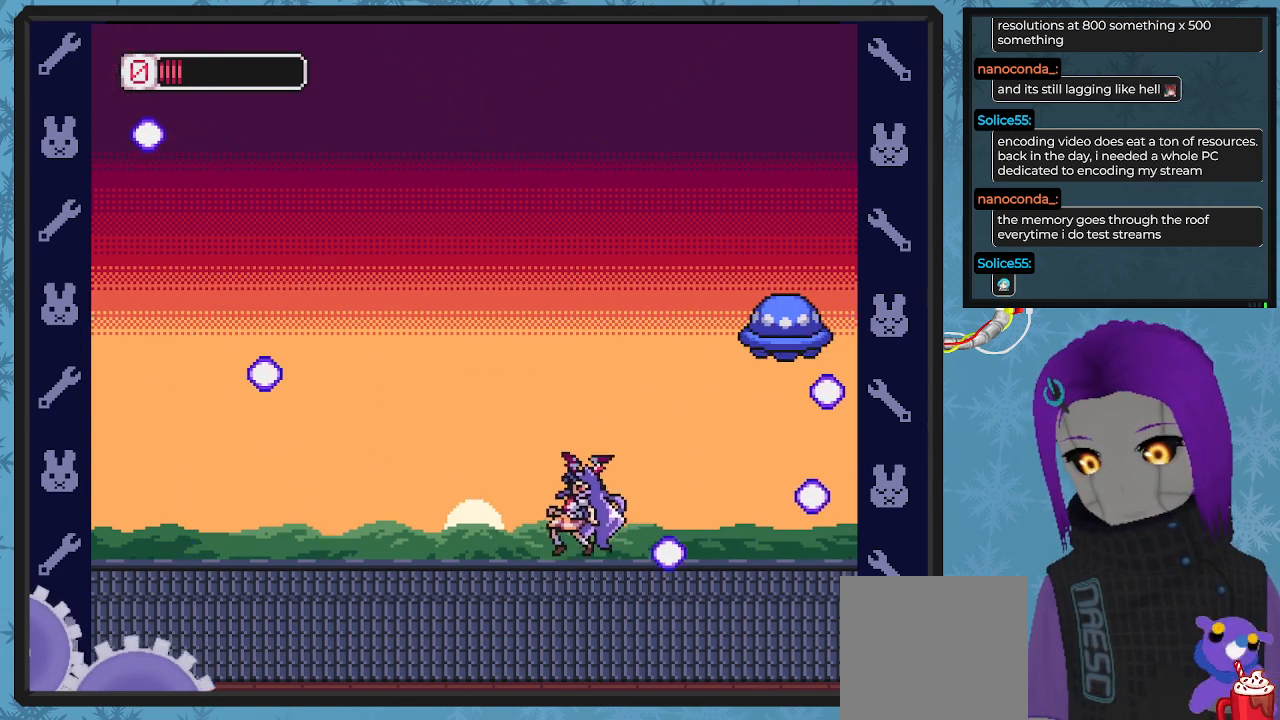
{"buttons": ["A", "DPAD_LEFT"], "left_stick": "center", "events": [[67, "DPAD_UP", "down"], [167, "DPAD_UP", "up"], [500, "A", "down"]]}
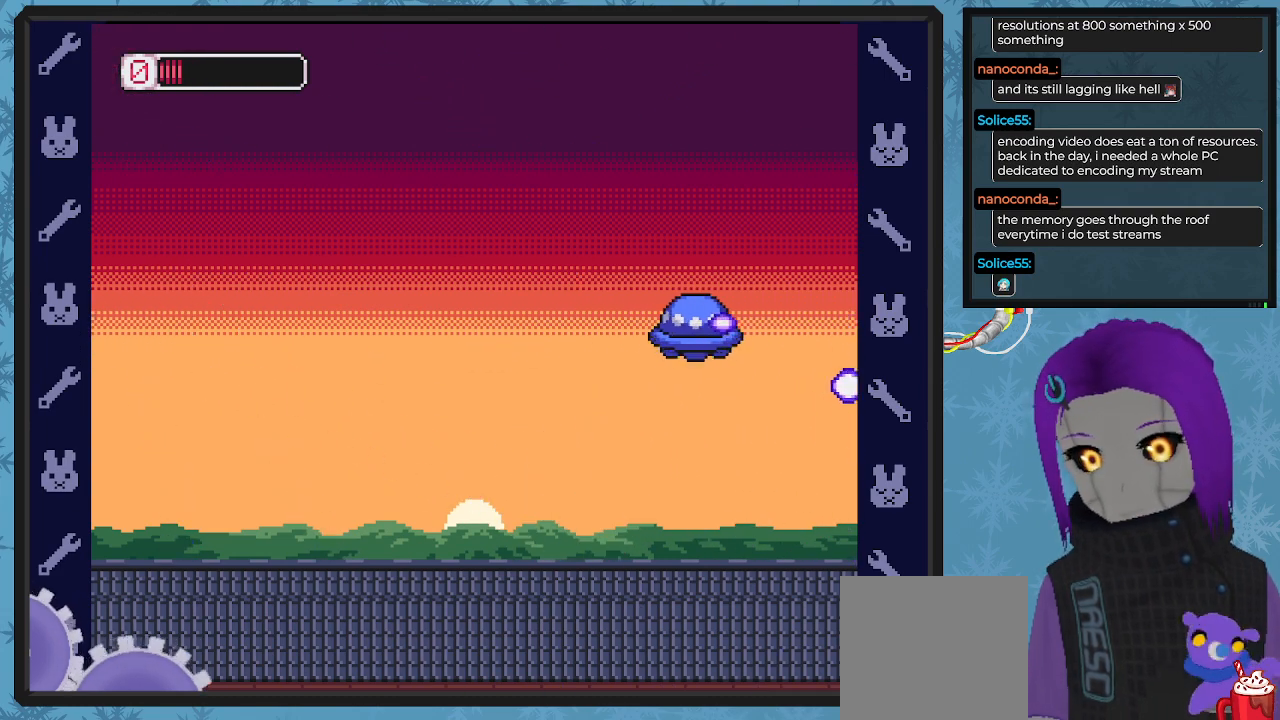
{"buttons": ["X", "DPAD_LEFT"], "left_stick": "center", "events": [[33, "X", "down"], [100, "A", "up"], [367, "DPAD_UP", "down"], [400, "DPAD_UP", "up"]]}
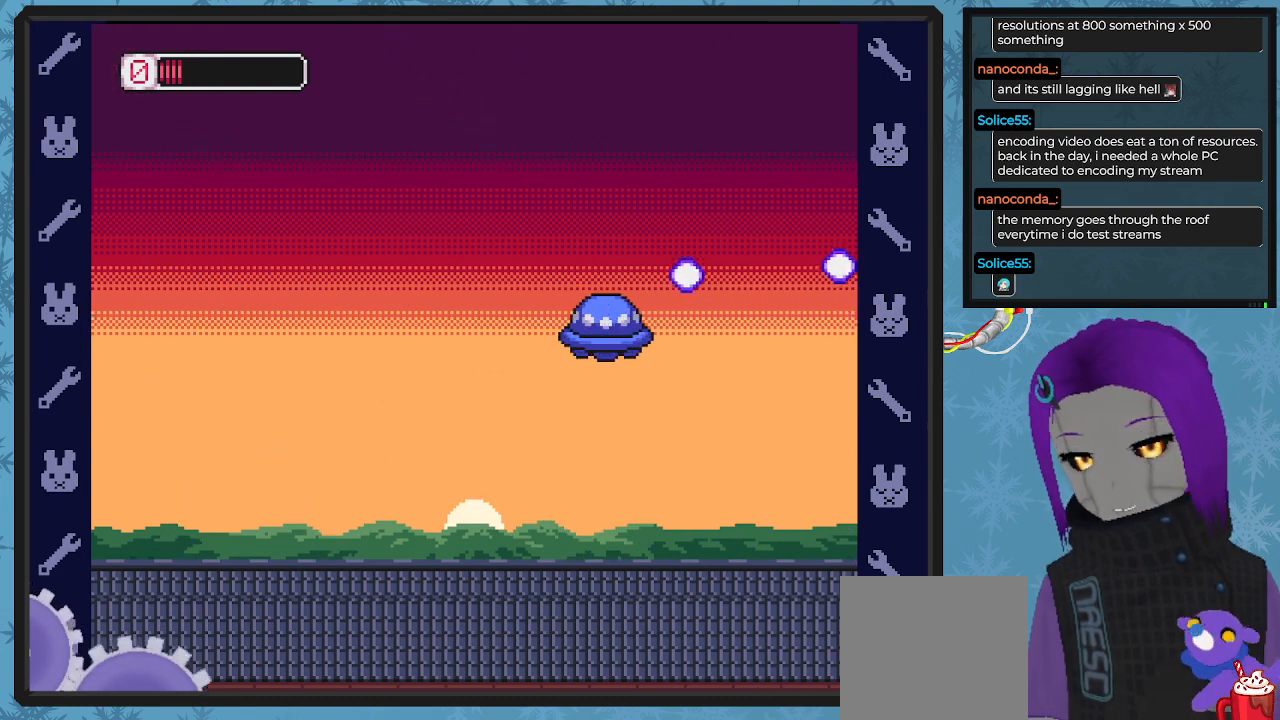
{"buttons": ["X", "DPAD_RIGHT"], "left_stick": "center", "events": [[233, "DPAD_UP", "down"], [333, "DPAD_LEFT", "up"], [333, "DPAD_RIGHT", "down"], [333, "DPAD_UP", "up"]]}
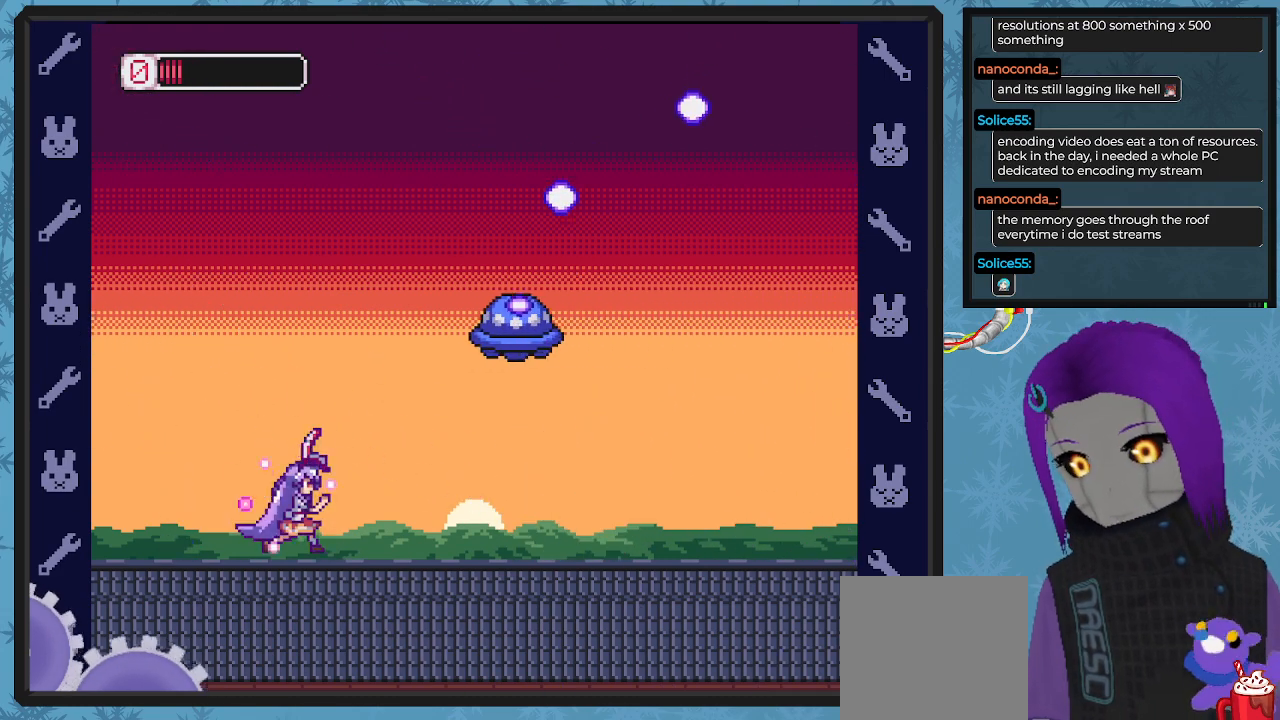
{"buttons": ["X", "DPAD_RIGHT"], "left_stick": "center", "events": []}
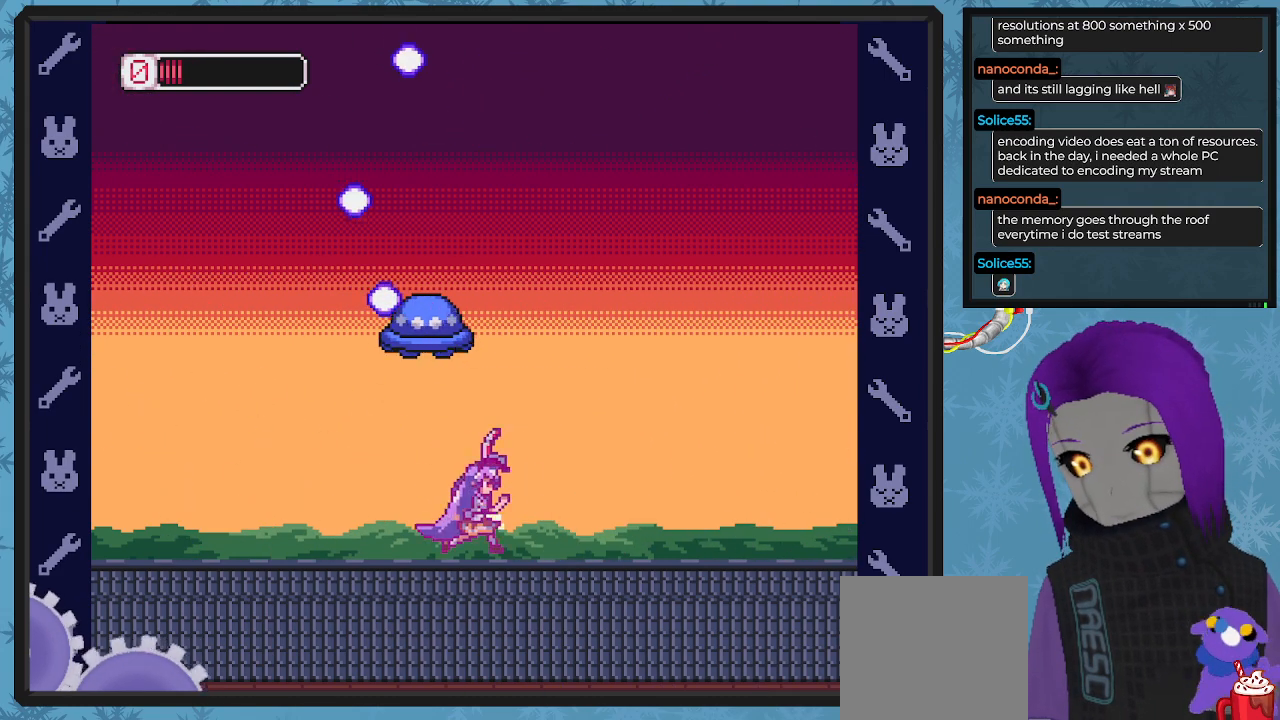
{"buttons": ["X", "DPAD_UP"], "left_stick": "center", "events": [[200, "A", "down"], [233, "DPAD_UP", "down"], [300, "DPAD_LEFT", "down"], [300, "DPAD_RIGHT", "up"], [333, "DPAD_UP", "up"], [367, "A", "up"], [400, "X", "up"], [433, "DPAD_UP", "down"], [467, "DPAD_LEFT", "up"], [467, "X", "down"]]}